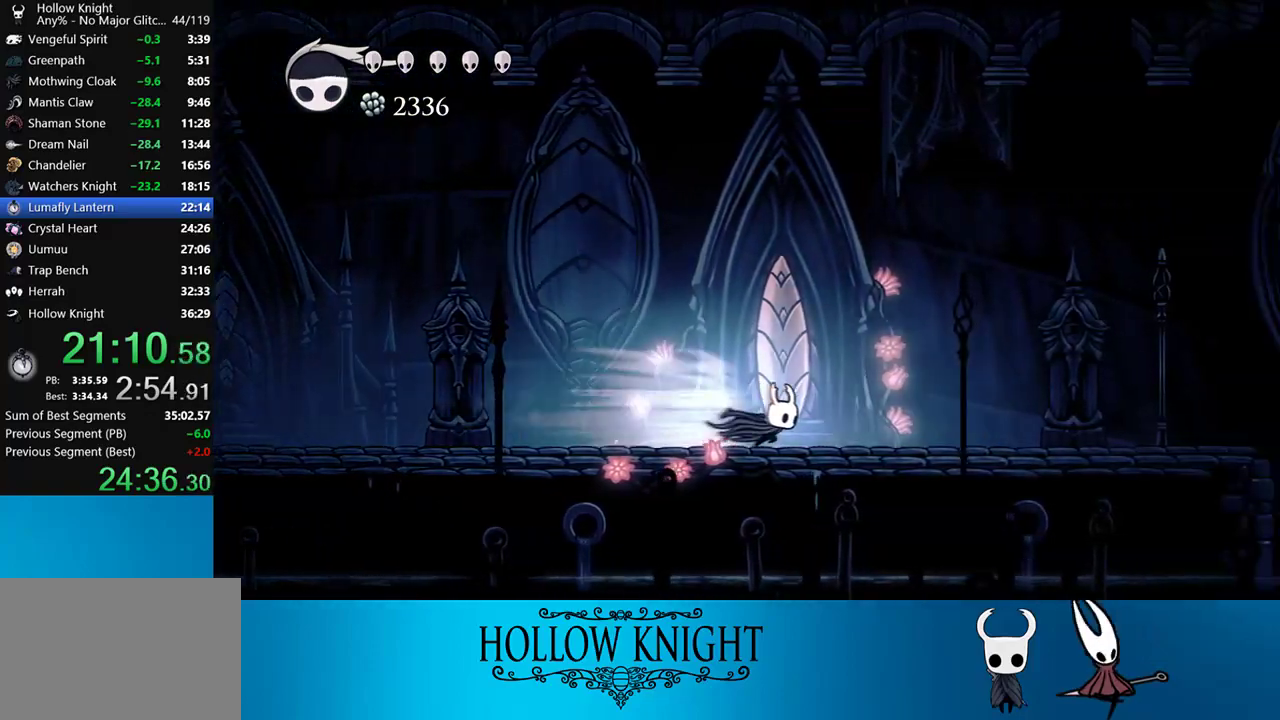
Gameplay with a controller (PlayStation layout); each line is a JSON object with the inputs held at the frame after it. "events" lists button and stick changes between this image and that frame as [ms after this image, input, new state], when the widget could be followed in between. Not read: L3 R3 left_stick.
{"buttons": ["R2", "DPAD_RIGHT"], "right_stick": "center", "events": [[133, "R2", "up"], [417, "R2", "down"]]}
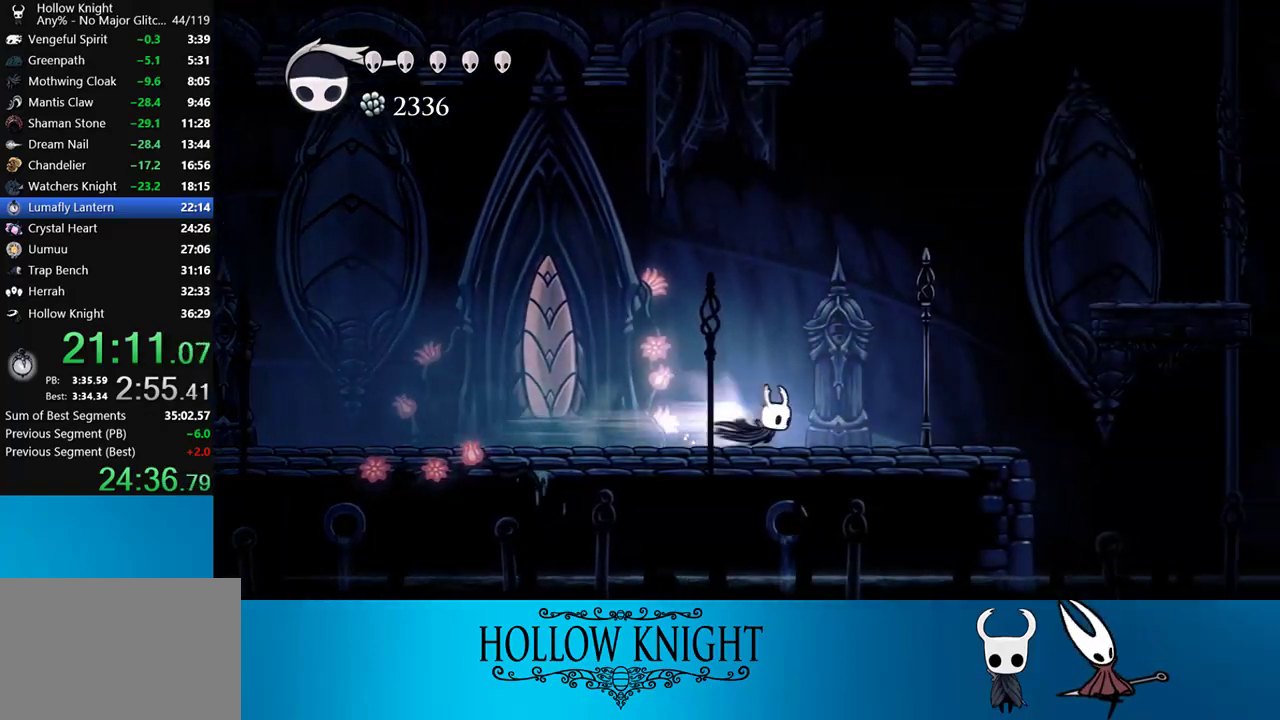
{"buttons": ["CROSS", "DPAD_RIGHT"], "right_stick": "center", "events": [[133, "R2", "up"], [417, "CROSS", "down"]]}
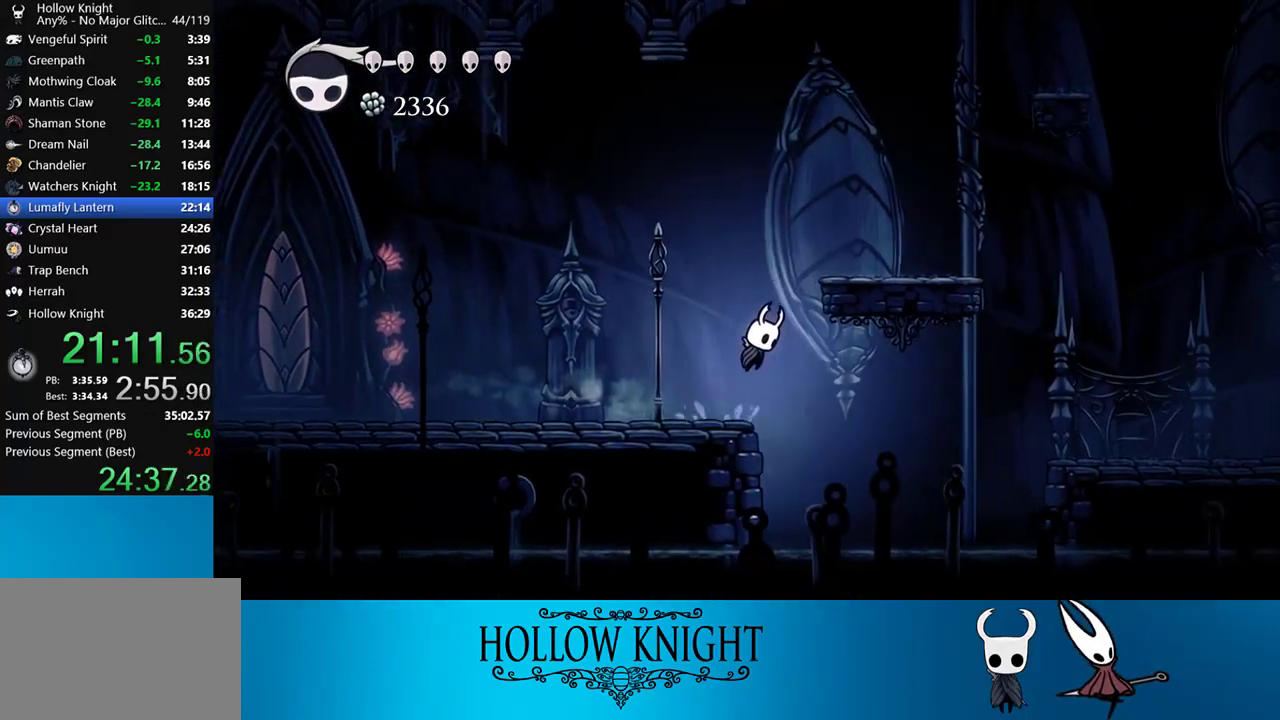
{"buttons": ["DPAD_RIGHT"], "right_stick": "center", "events": [[33, "CROSS", "up"], [217, "R2", "down"], [450, "R2", "up"]]}
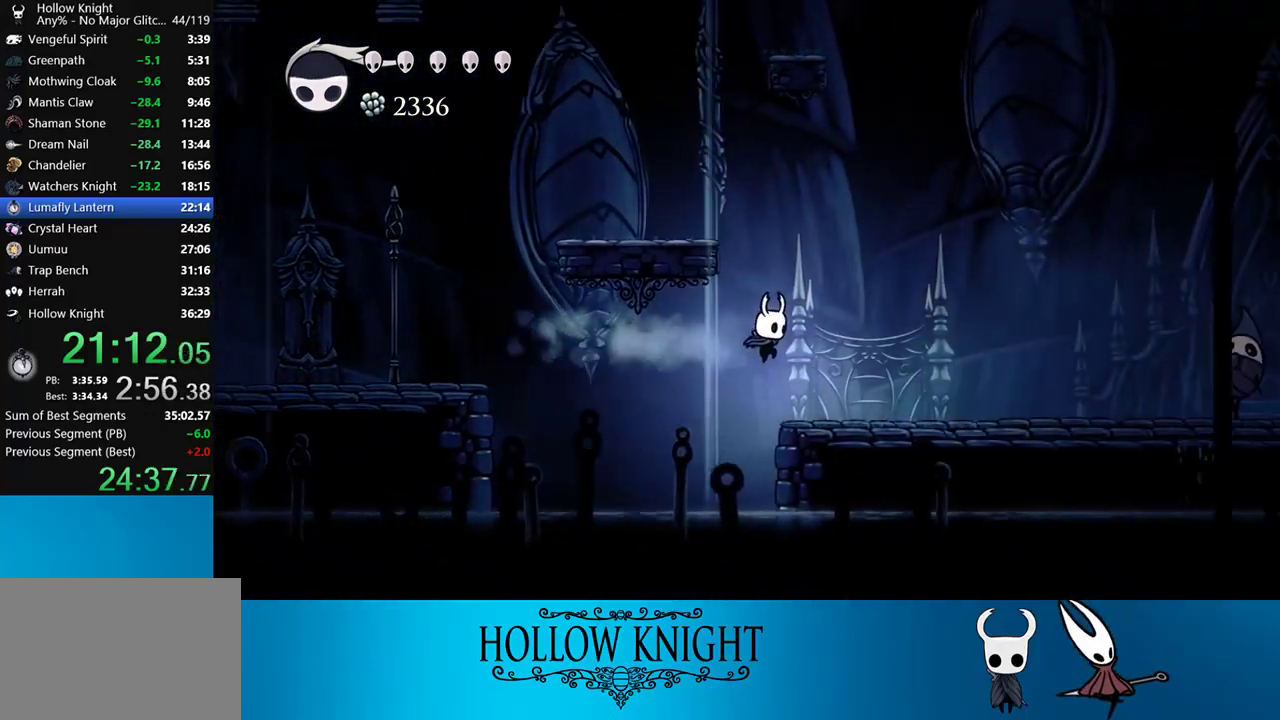
{"buttons": ["DPAD_RIGHT"], "right_stick": "center", "events": [[267, "R2", "down"], [467, "R2", "up"]]}
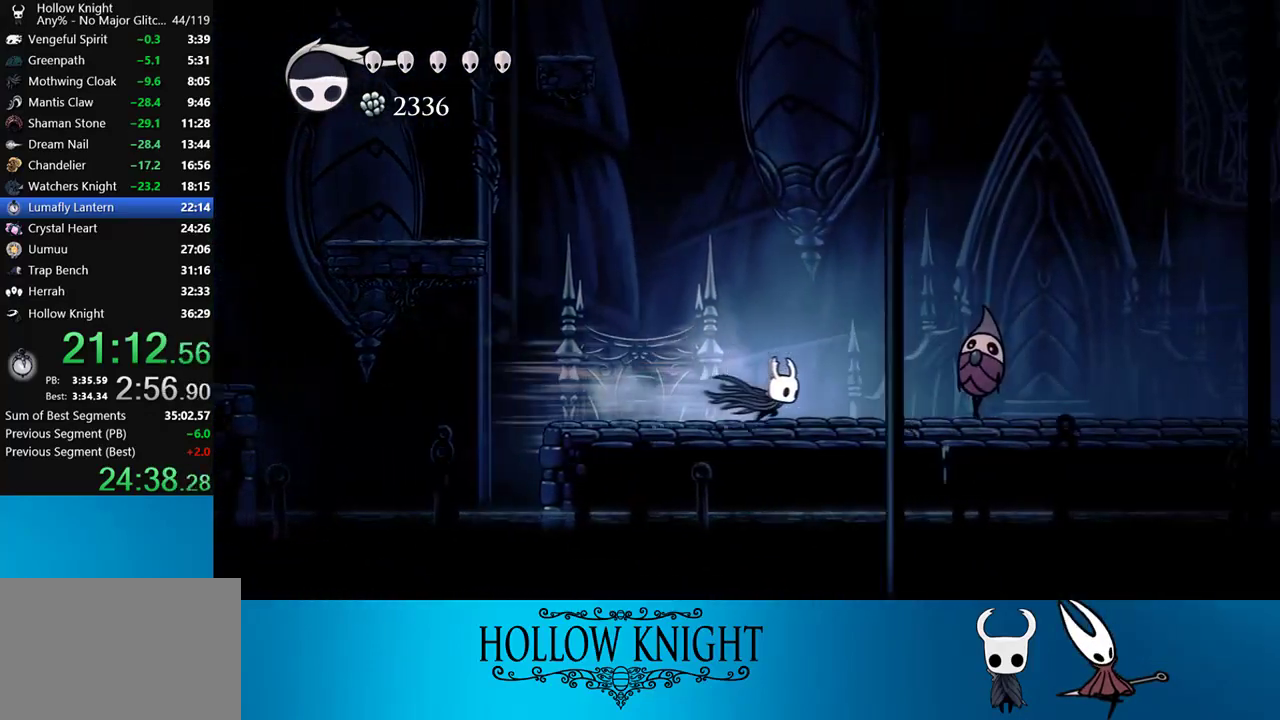
{"buttons": ["SQUARE", "DPAD_DOWN", "DPAD_RIGHT"], "right_stick": "center", "events": [[250, "CROSS", "down"], [250, "DPAD_DOWN", "down"], [367, "SQUARE", "down"], [400, "CROSS", "up"]]}
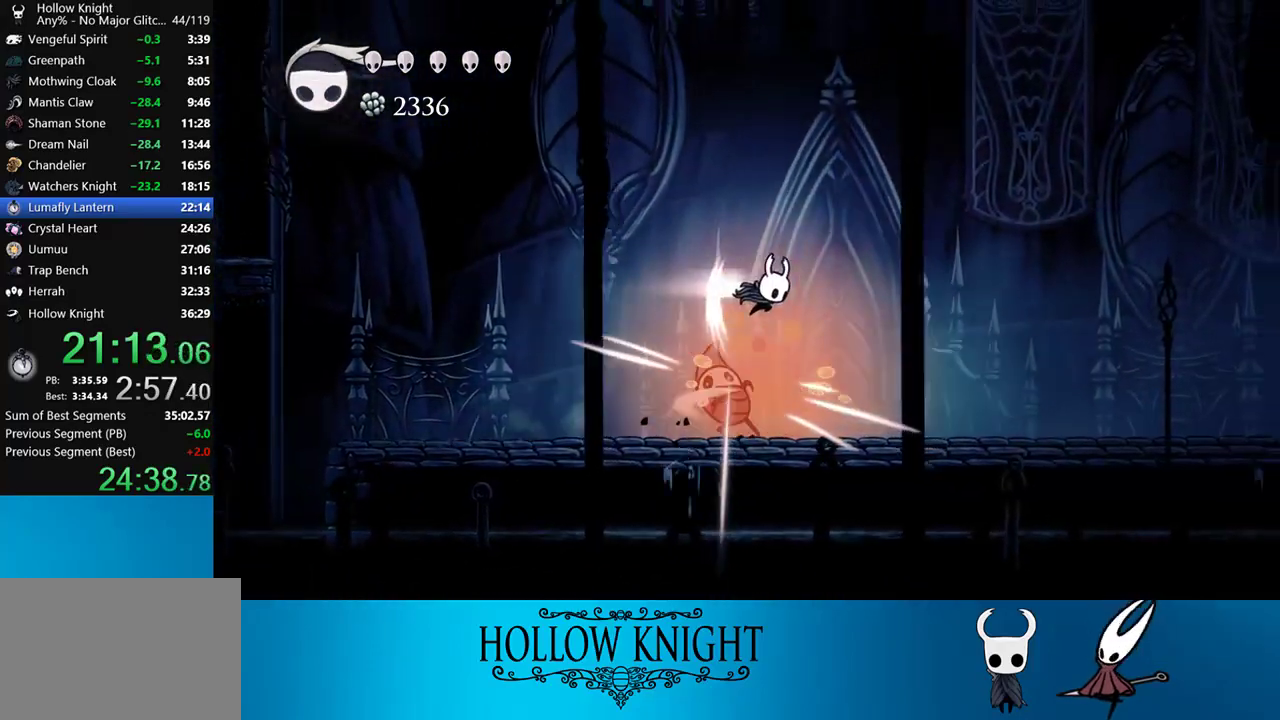
{"buttons": ["DPAD_RIGHT"], "right_stick": "center", "events": [[17, "R2", "down"], [17, "SQUARE", "up"], [33, "DPAD_DOWN", "up"], [150, "R2", "up"]]}
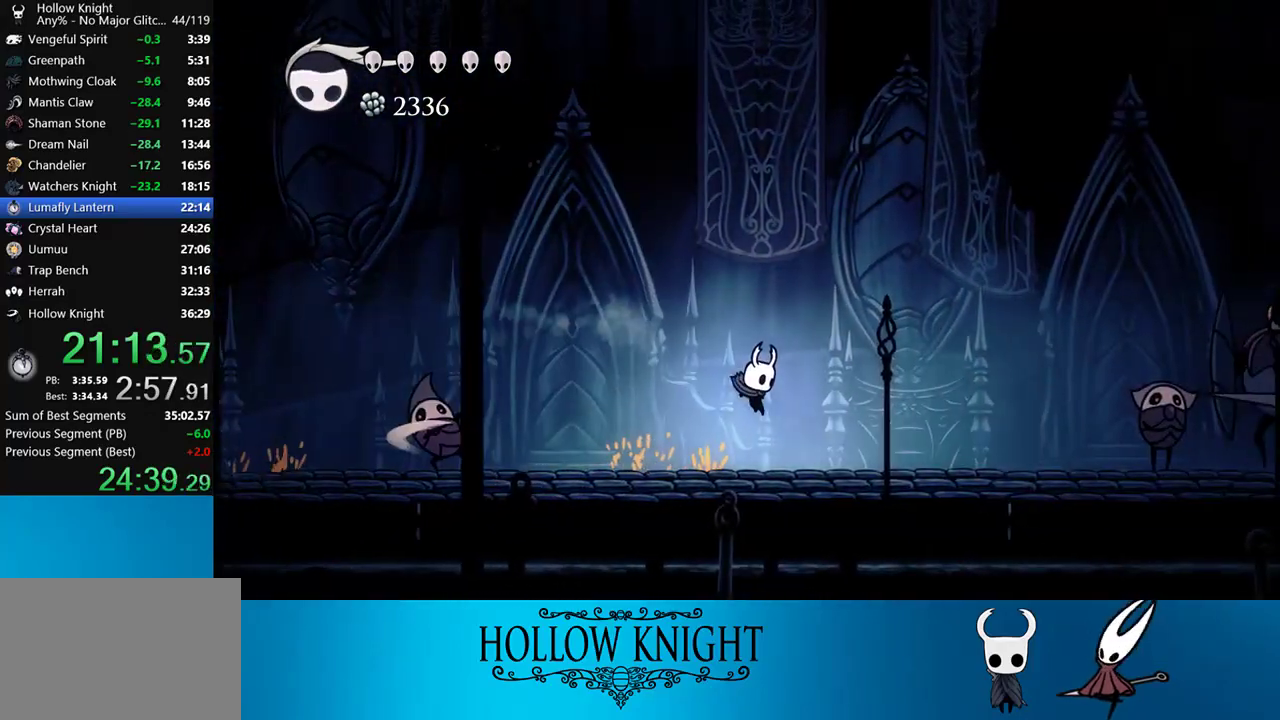
{"buttons": ["DPAD_RIGHT"], "right_stick": "center", "events": [[133, "R2", "down"], [350, "R2", "up"]]}
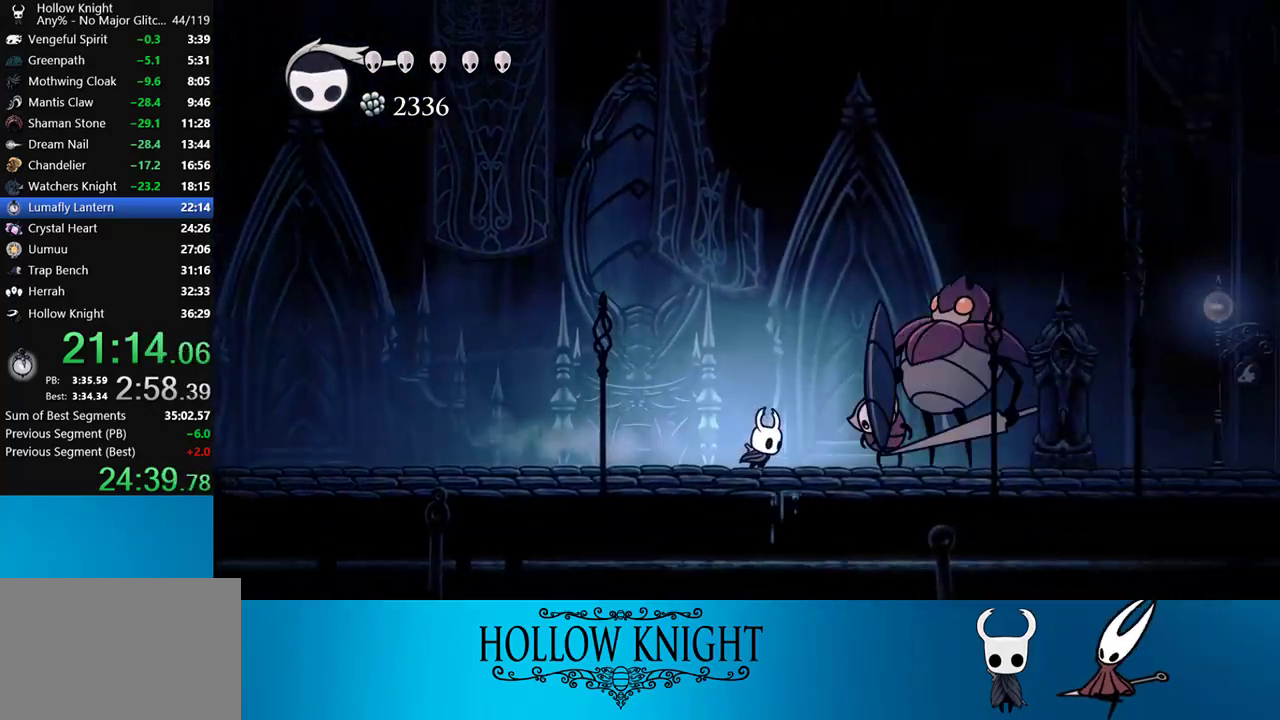
{"buttons": ["CROSS", "SQUARE", "DPAD_DOWN", "DPAD_RIGHT"], "right_stick": "center", "events": [[50, "CROSS", "down"], [117, "DPAD_DOWN", "down"], [133, "SQUARE", "down"]]}
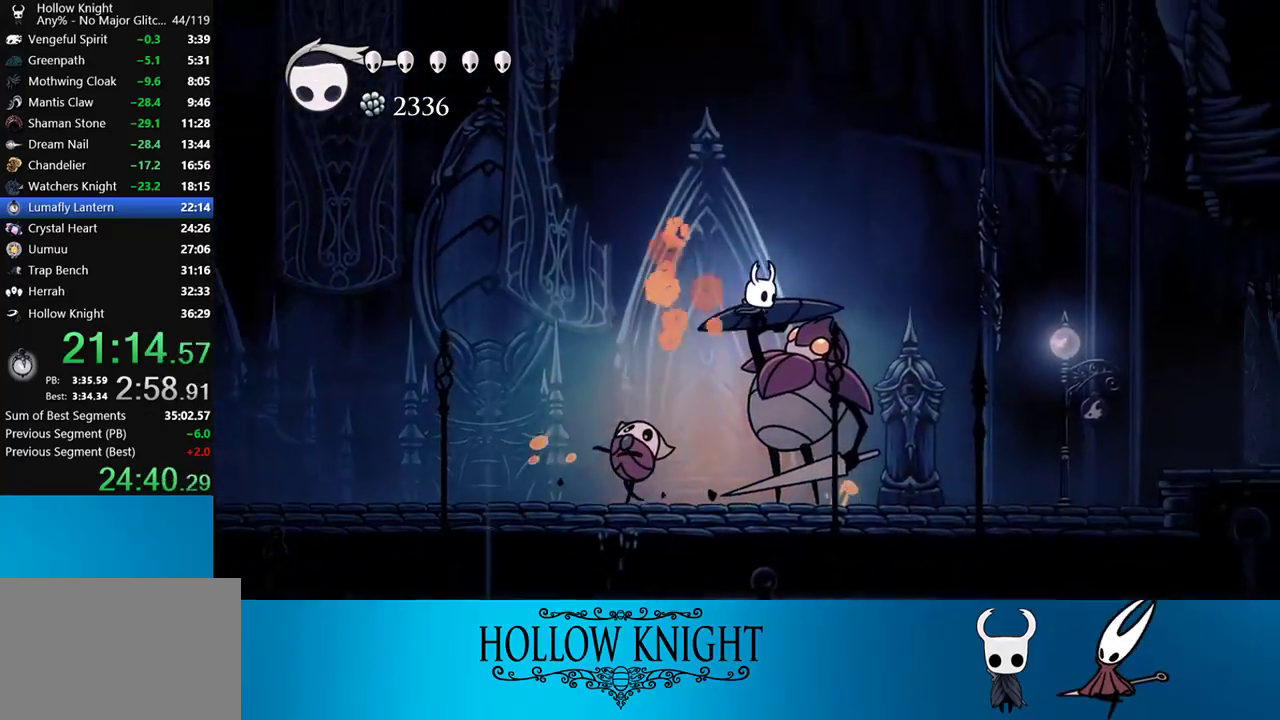
{"buttons": ["DPAD_RIGHT"], "right_stick": "center", "events": [[83, "CROSS", "up"], [83, "DPAD_DOWN", "up"], [83, "R2", "down"], [83, "SQUARE", "up"], [133, "DPAD_DOWN", "down"], [250, "R2", "up"], [283, "DPAD_DOWN", "up"]]}
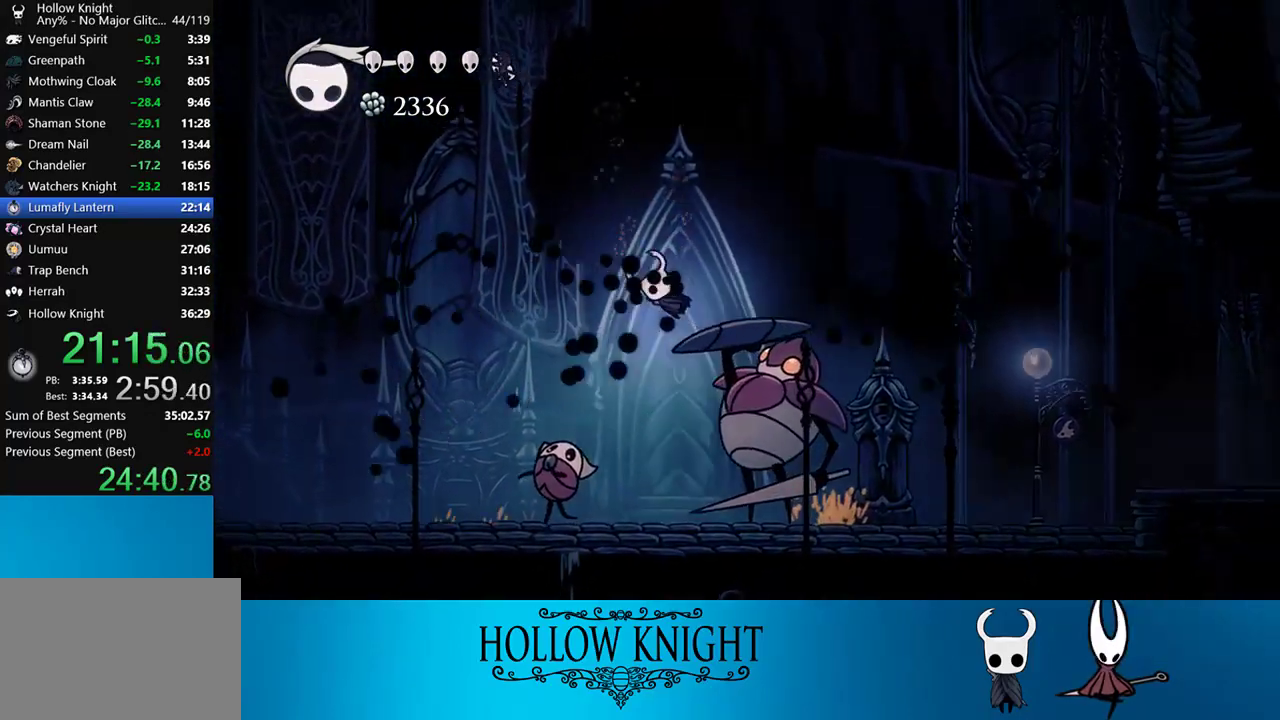
{"buttons": ["DPAD_RIGHT"], "right_stick": "center", "events": [[33, "R2", "down"], [300, "R2", "up"]]}
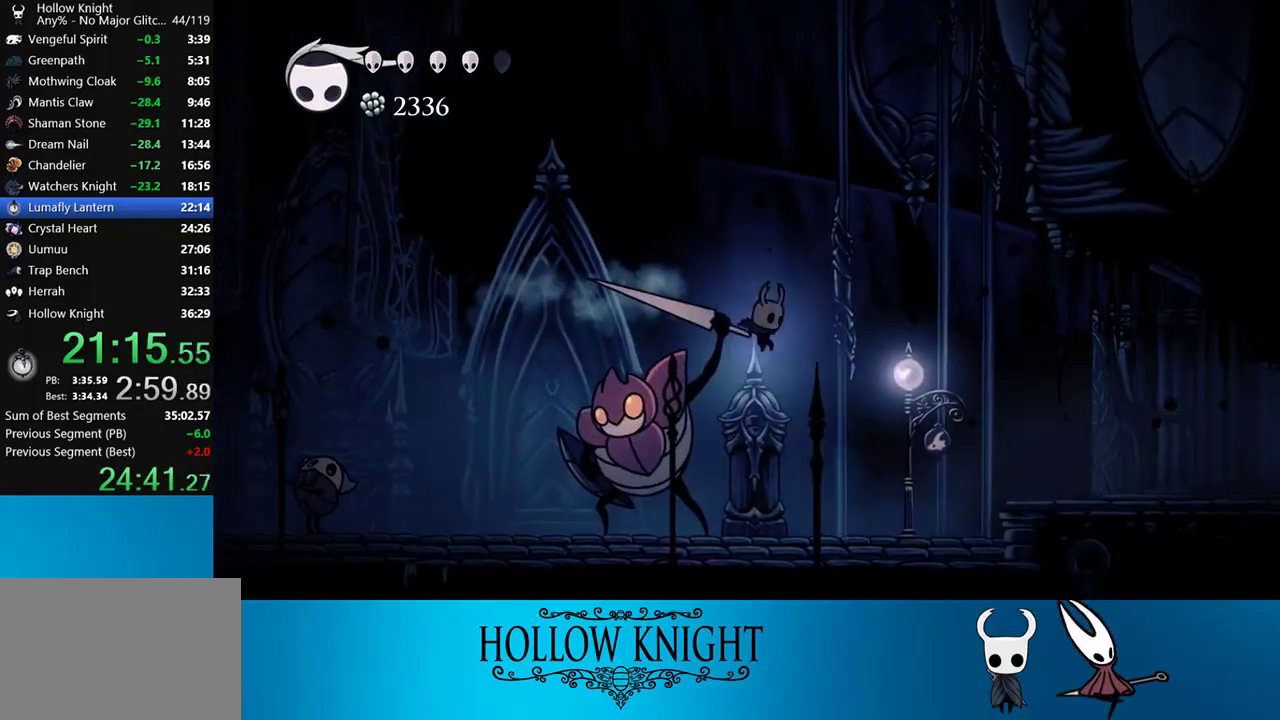
{"buttons": ["CROSS", "DPAD_RIGHT"], "right_stick": "center", "events": [[367, "CROSS", "down"]]}
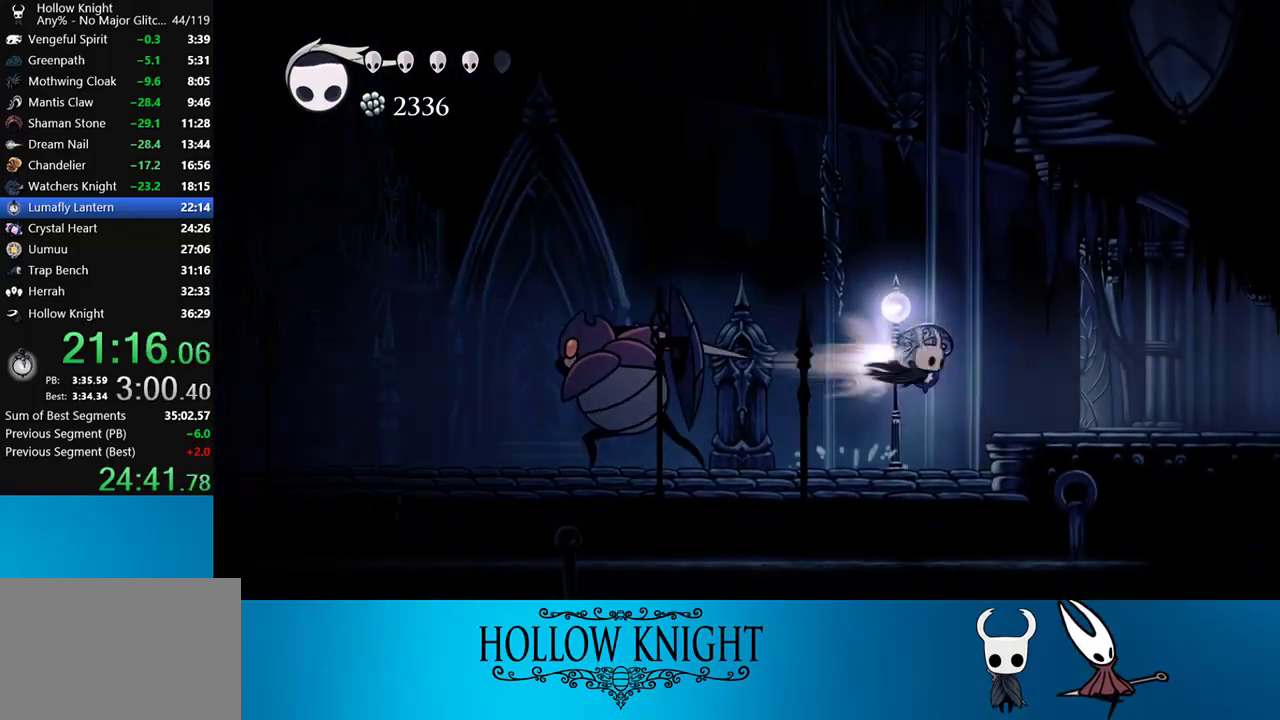
{"buttons": ["R2", "DPAD_RIGHT"], "right_stick": "center", "events": [[17, "CROSS", "up"], [17, "R2", "down"], [133, "R2", "up"], [500, "R2", "down"]]}
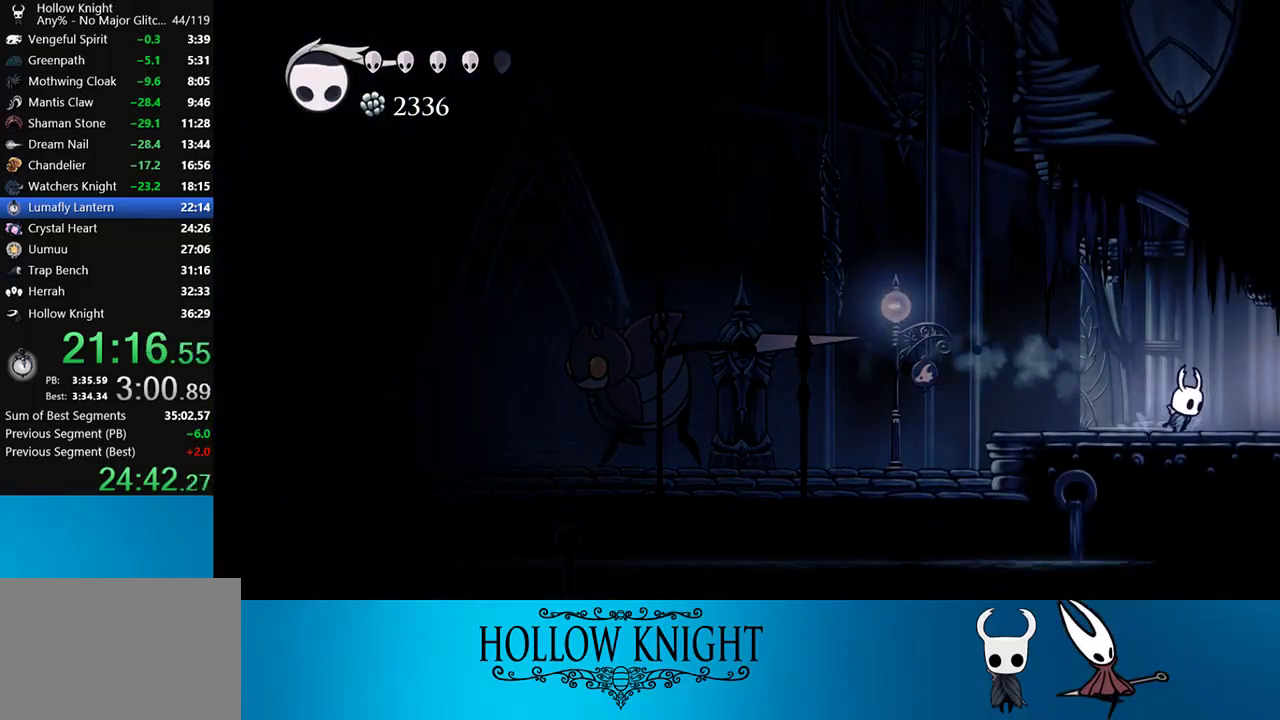
{"buttons": ["CROSS", "DPAD_RIGHT"], "right_stick": "center", "events": [[150, "R2", "up"], [500, "CROSS", "down"]]}
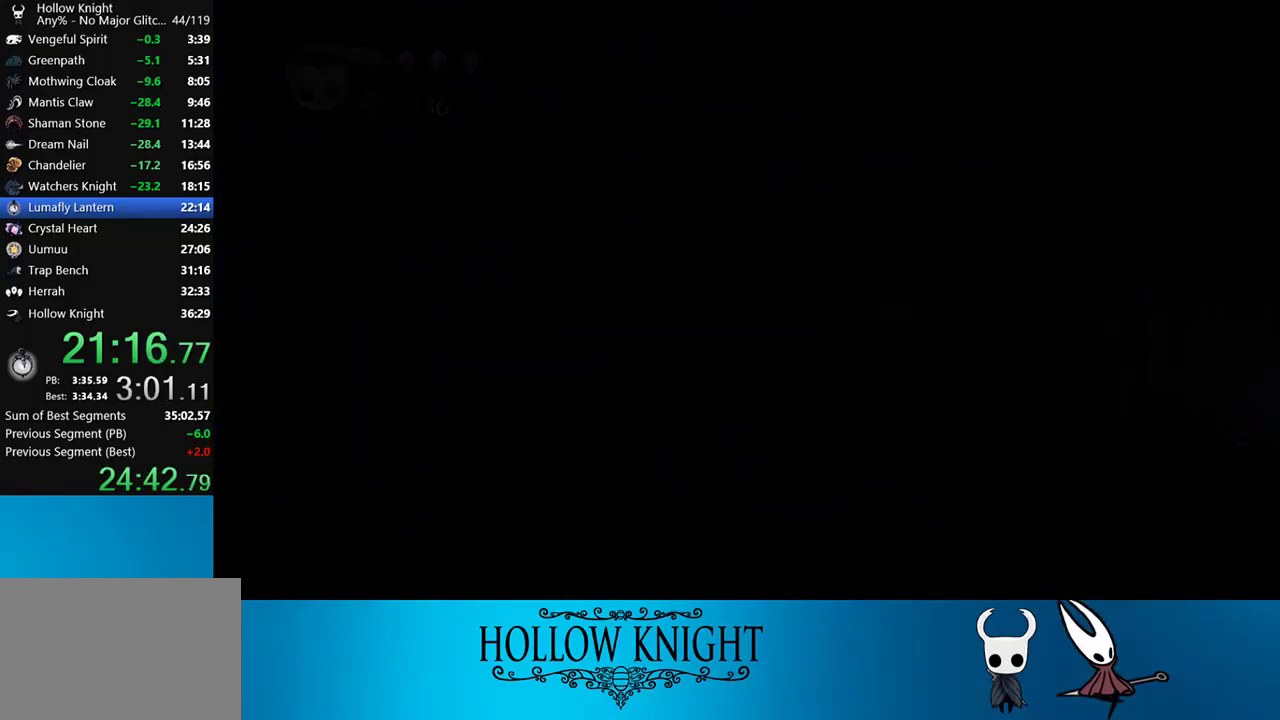
{"buttons": ["DPAD_RIGHT"], "right_stick": "center", "events": [[117, "CROSS", "up"], [300, "R2", "down"], [433, "R2", "up"]]}
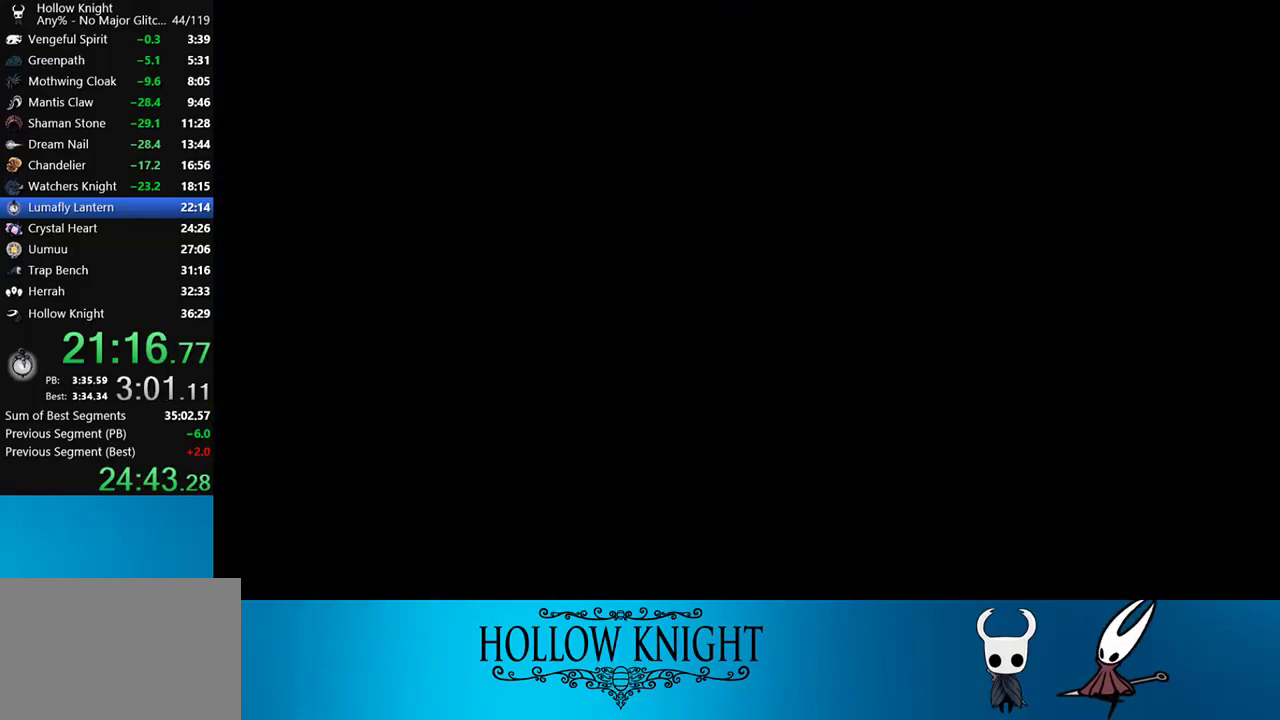
{"buttons": ["R2", "DPAD_RIGHT"], "right_stick": "center", "events": [[50, "R2", "down"], [150, "R2", "up"], [267, "R2", "down"], [333, "R2", "up"], [467, "R2", "down"]]}
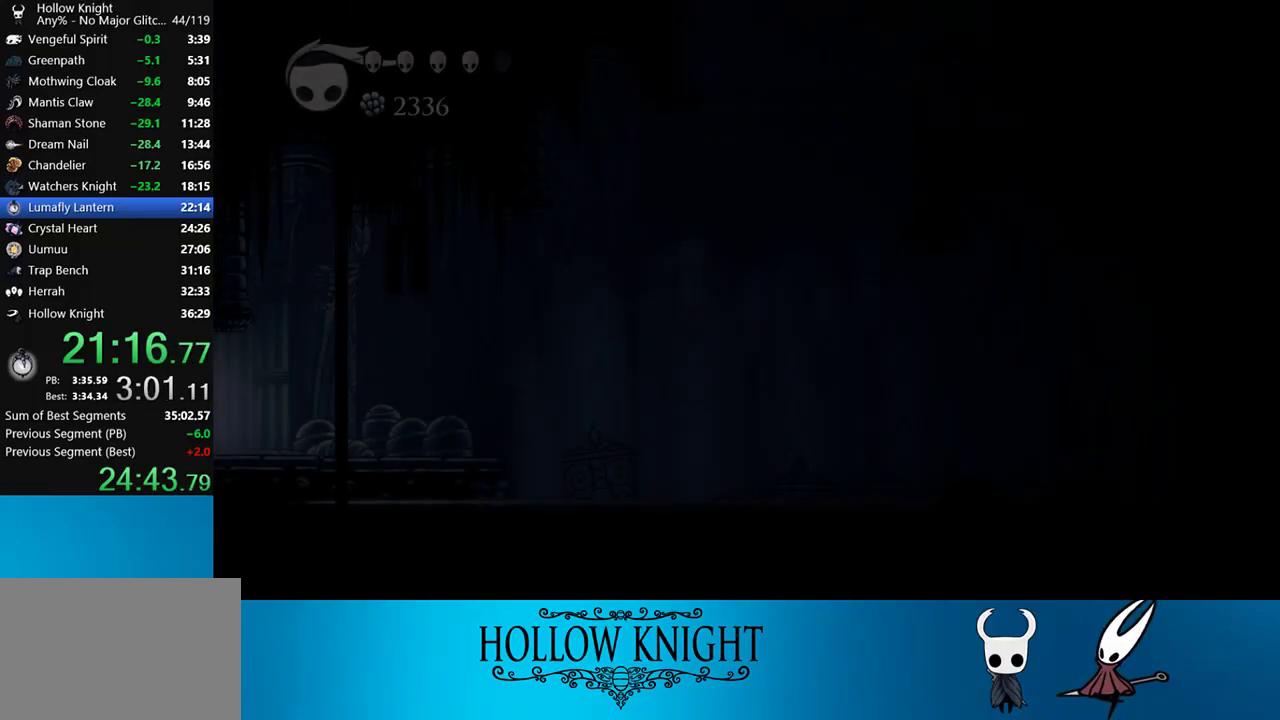
{"buttons": ["R2", "DPAD_RIGHT"], "right_stick": "center", "events": [[50, "R2", "up"], [467, "R2", "down"]]}
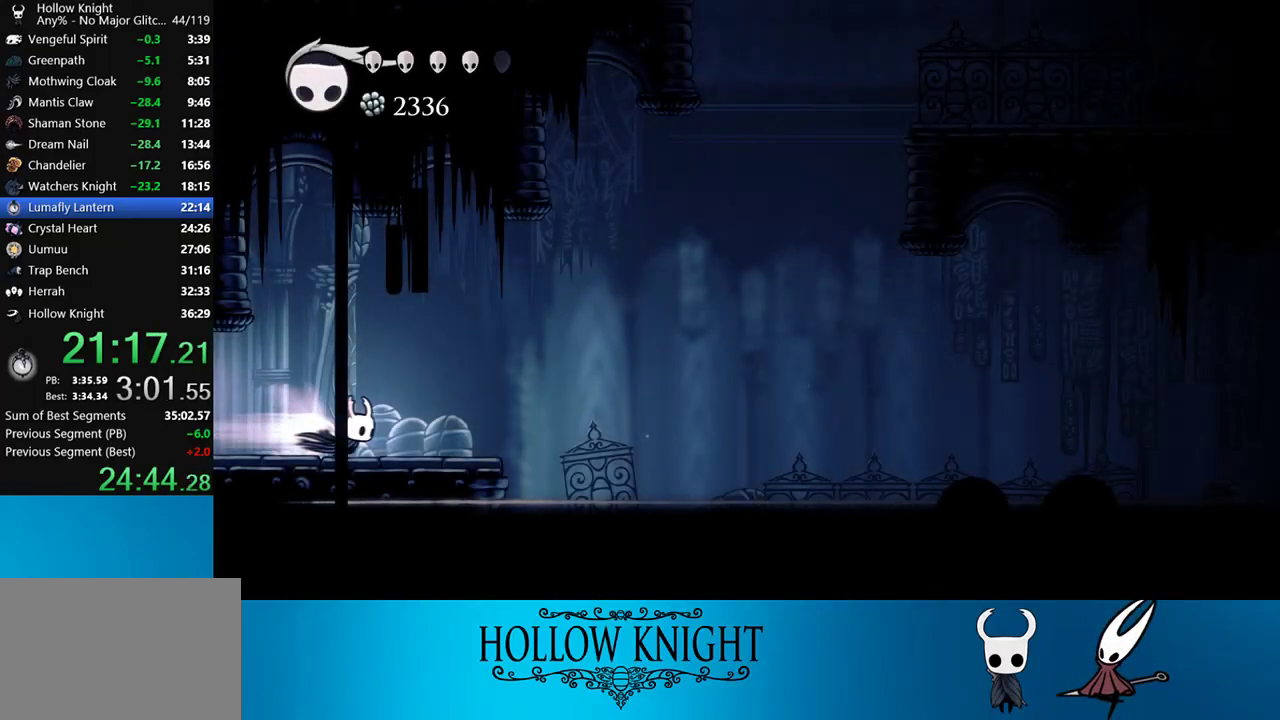
{"buttons": ["CROSS", "DPAD_RIGHT"], "right_stick": "center", "events": [[117, "R2", "up"], [233, "CROSS", "down"]]}
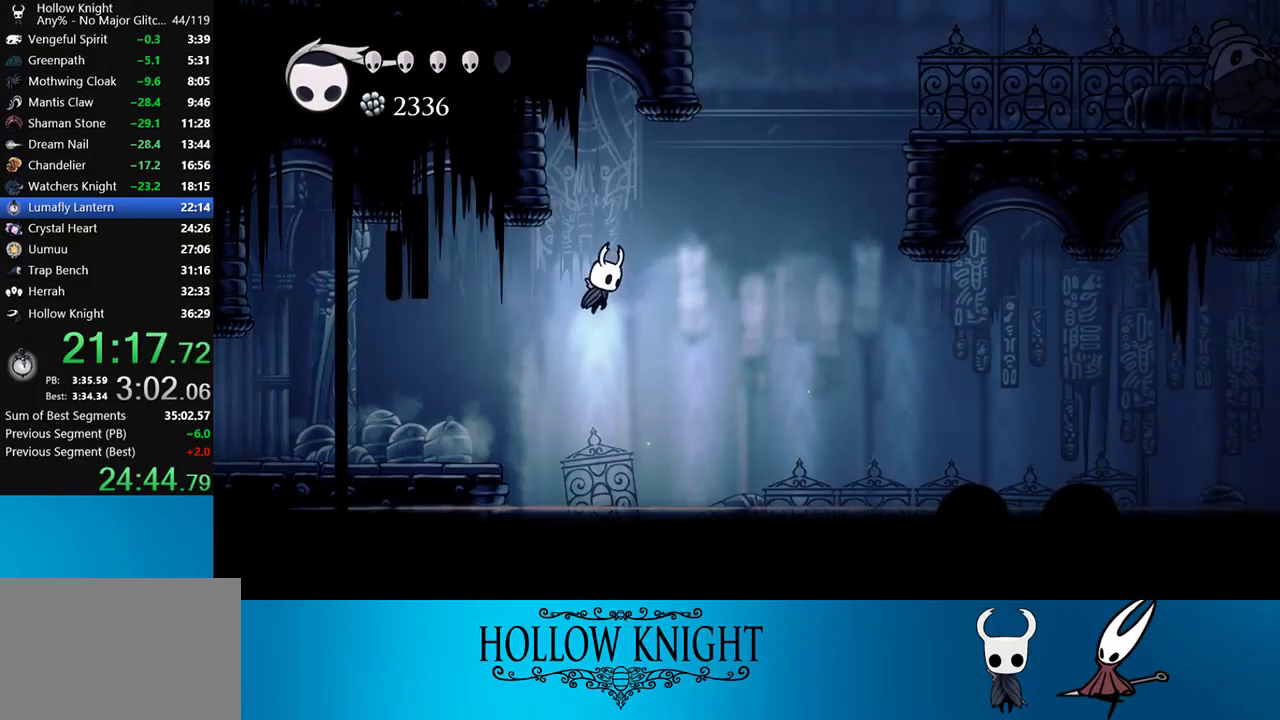
{"buttons": ["R2", "DPAD_RIGHT"], "right_stick": "center", "events": [[317, "CROSS", "up"], [317, "R2", "down"]]}
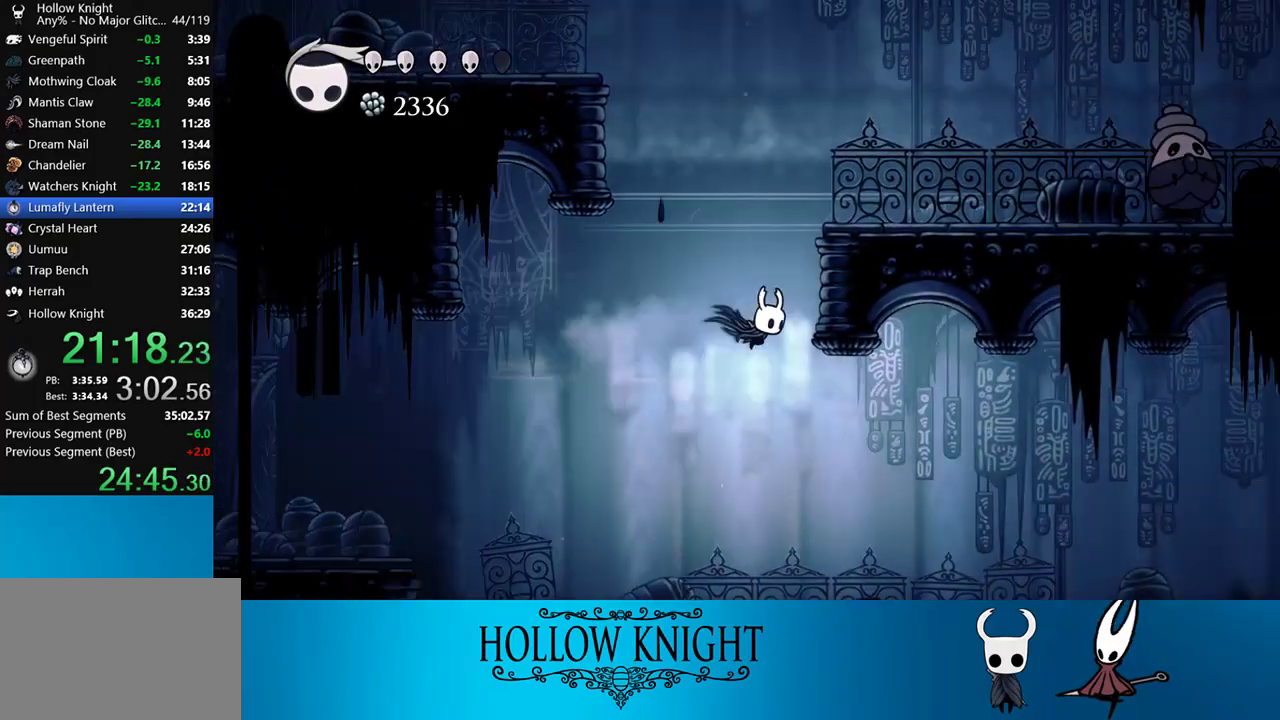
{"buttons": ["CROSS", "DPAD_RIGHT"], "right_stick": "center", "events": [[117, "R2", "up"], [133, "CROSS", "down"]]}
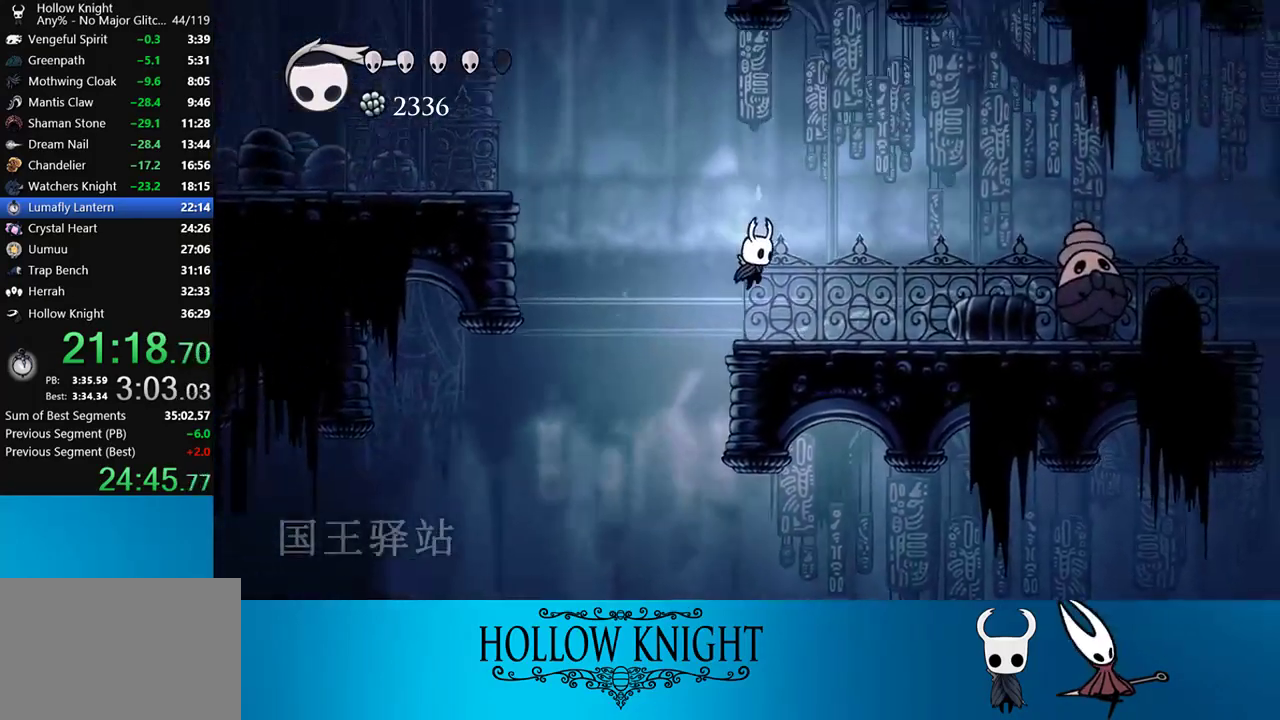
{"buttons": ["CROSS", "DPAD_RIGHT"], "right_stick": "center", "events": [[17, "CROSS", "up"], [333, "CROSS", "down"]]}
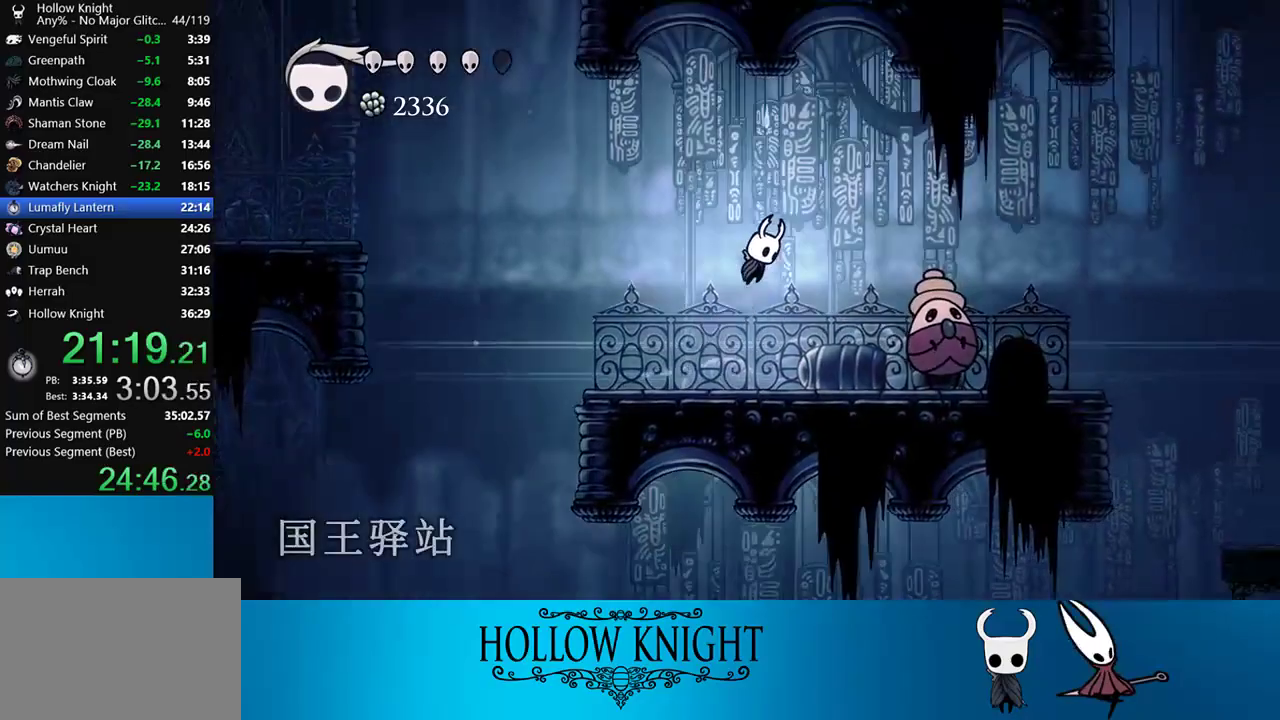
{"buttons": ["DPAD_RIGHT"], "right_stick": "center", "events": [[100, "R2", "down"], [133, "CROSS", "up"], [200, "DPAD_DOWN", "down"], [233, "R2", "up"], [300, "CROSS", "down"], [300, "SQUARE", "down"], [417, "CROSS", "up"], [417, "SQUARE", "up"], [467, "DPAD_DOWN", "up"]]}
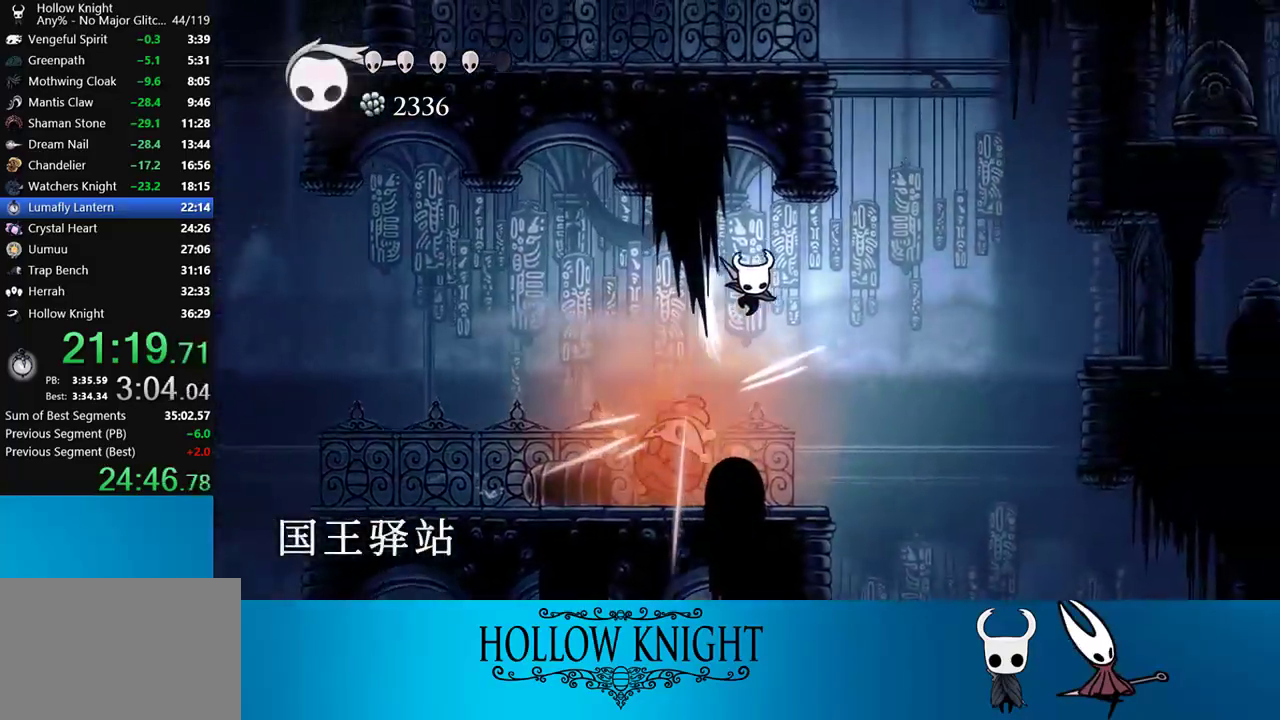
{"buttons": ["DPAD_LEFT"], "right_stick": "center", "events": [[300, "DPAD_RIGHT", "up"], [367, "DPAD_LEFT", "down"]]}
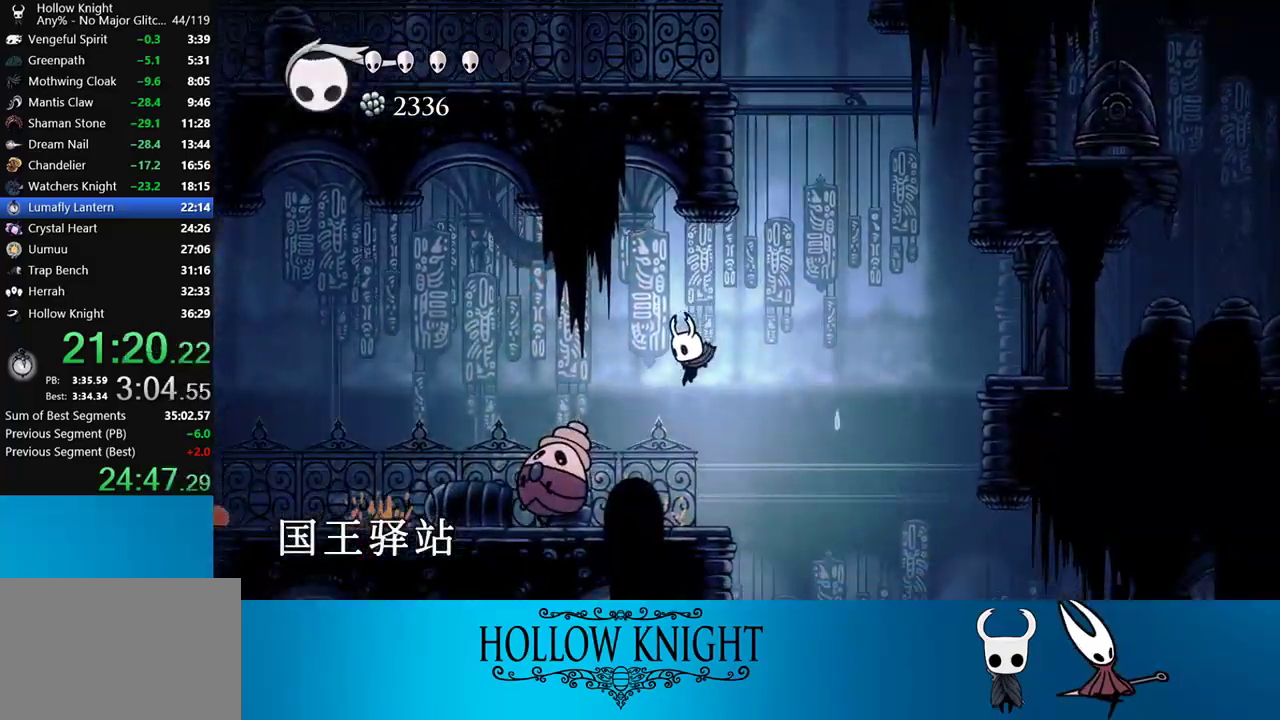
{"buttons": ["CROSS", "DPAD_RIGHT"], "right_stick": "center", "events": [[50, "SQUARE", "down"], [150, "DPAD_LEFT", "up"], [150, "SQUARE", "up"], [233, "CROSS", "down"], [233, "DPAD_RIGHT", "down"]]}
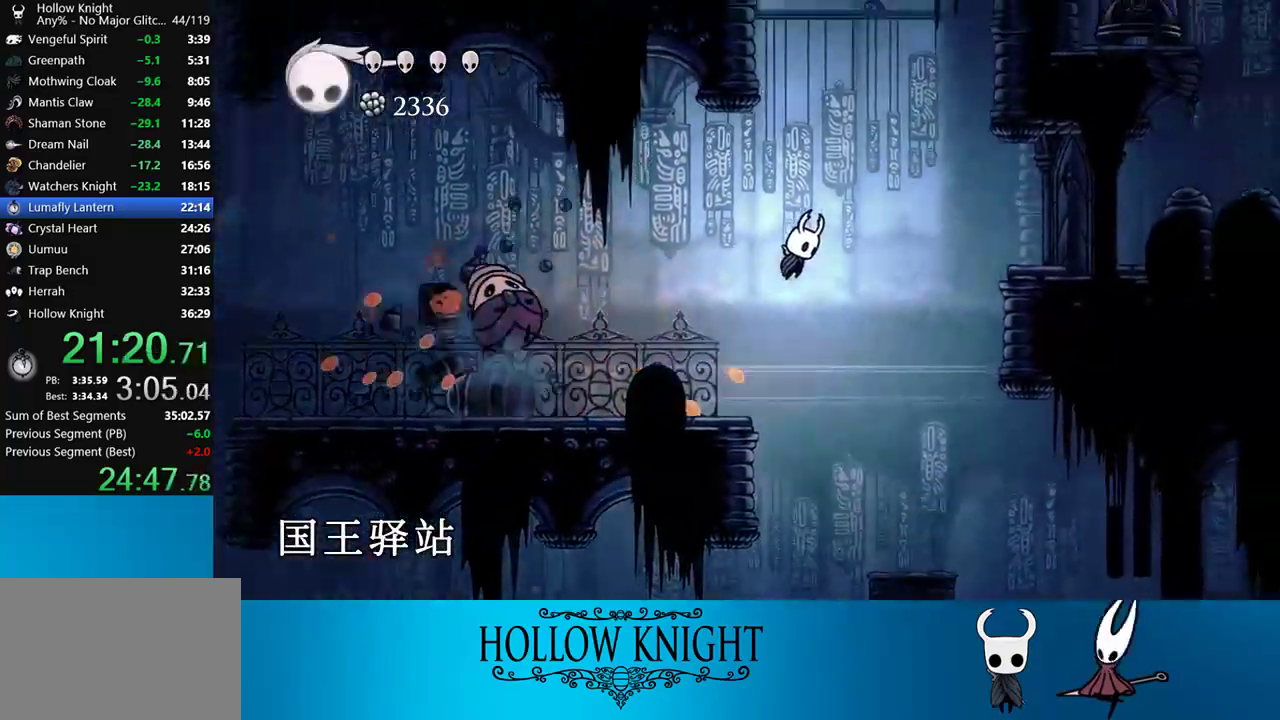
{"buttons": ["DPAD_LEFT"], "right_stick": "center", "events": [[67, "R2", "down"], [117, "CROSS", "up"], [233, "R2", "up"], [433, "DPAD_RIGHT", "up"], [467, "DPAD_LEFT", "down"]]}
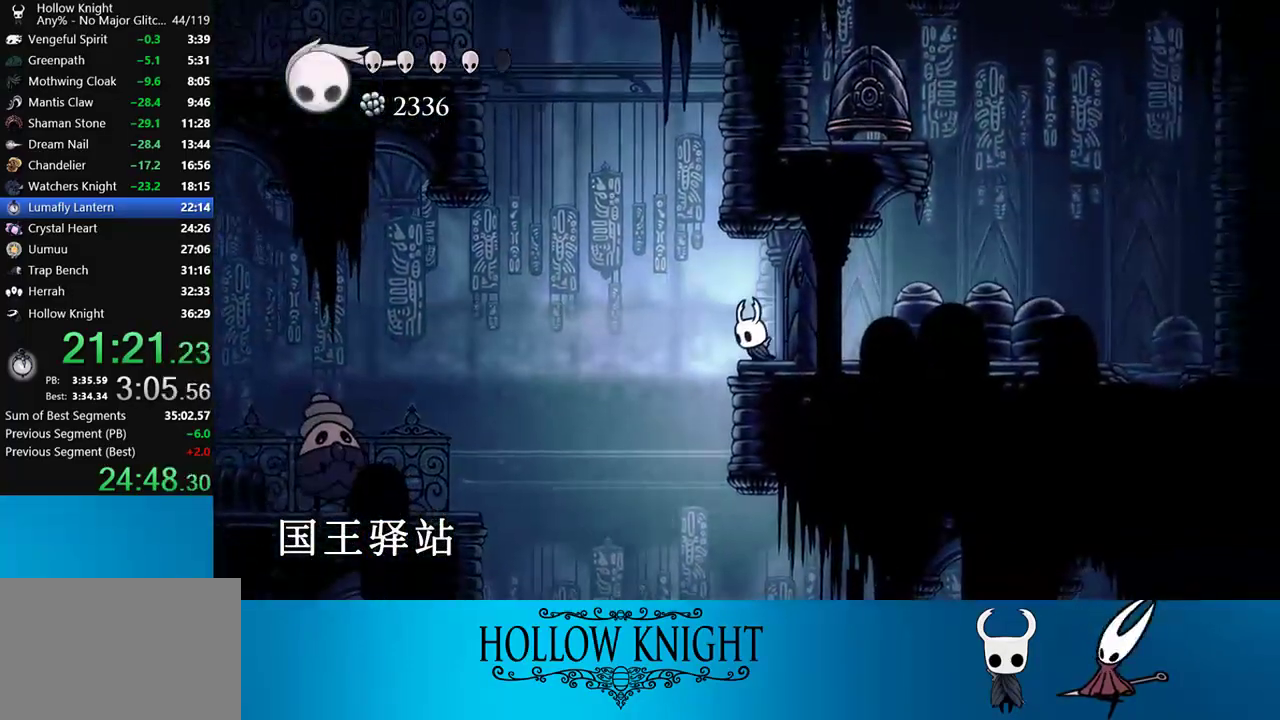
{"buttons": ["CROSS", "DPAD_RIGHT"], "right_stick": "center", "events": [[50, "CROSS", "down"], [217, "DPAD_UP", "down"], [233, "DPAD_LEFT", "up"], [233, "DPAD_UP", "up"], [267, "DPAD_RIGHT", "down"], [333, "CROSS", "up"], [467, "CROSS", "down"]]}
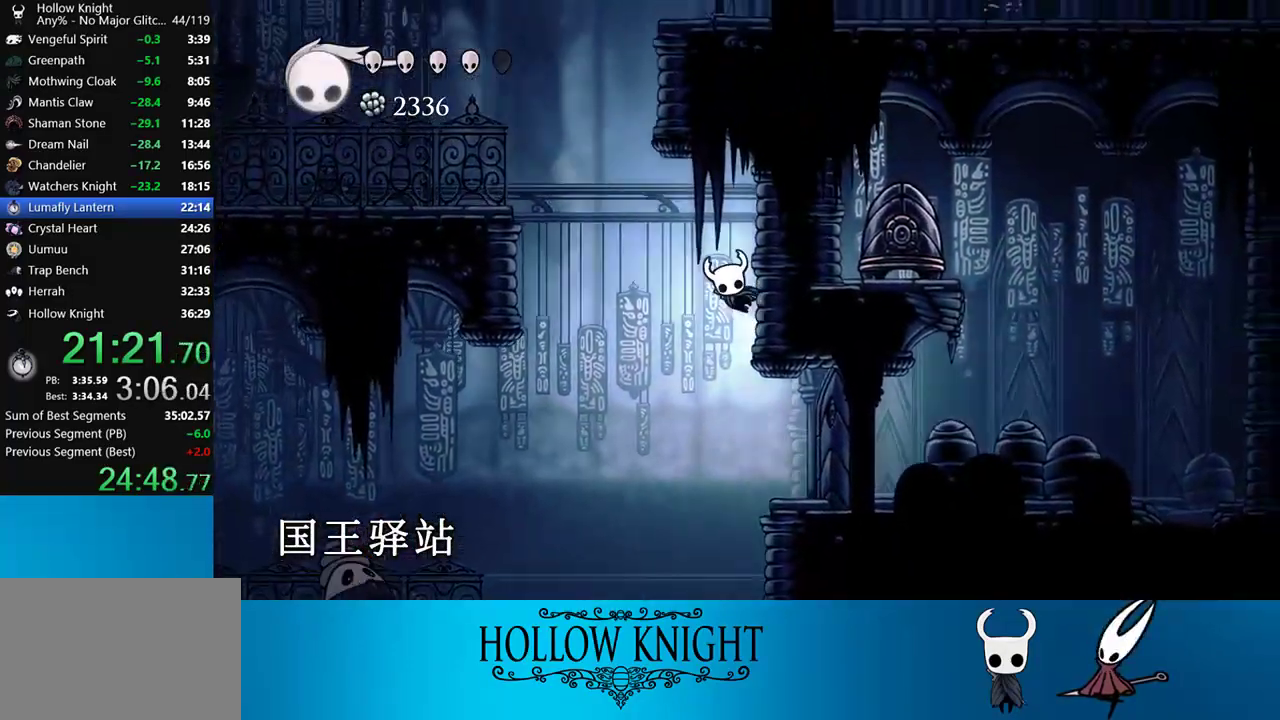
{"buttons": ["DPAD_RIGHT"], "right_stick": "center", "events": [[17, "DPAD_LEFT", "down"], [17, "DPAD_RIGHT", "up"], [317, "DPAD_LEFT", "up"], [317, "DPAD_RIGHT", "down"], [433, "CROSS", "up"]]}
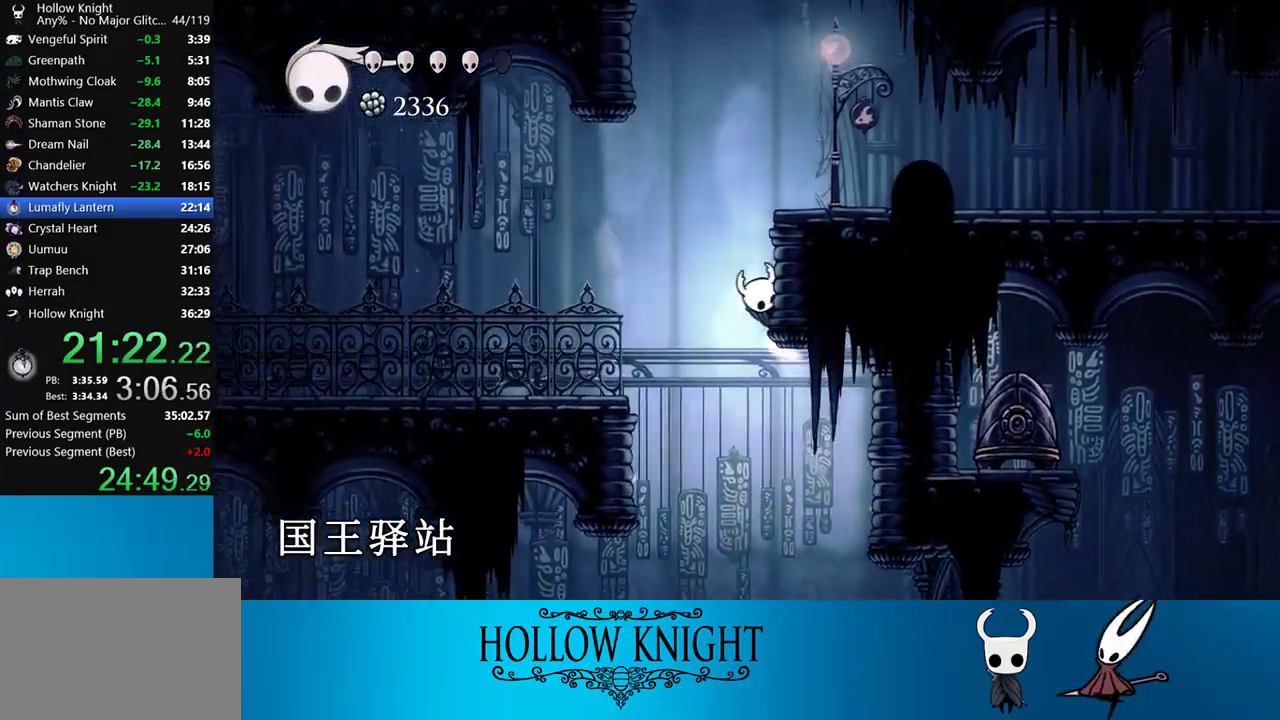
{"buttons": ["R2", "DPAD_RIGHT"], "right_stick": "center", "events": [[17, "CROSS", "down"], [267, "CROSS", "up"], [317, "R2", "down"]]}
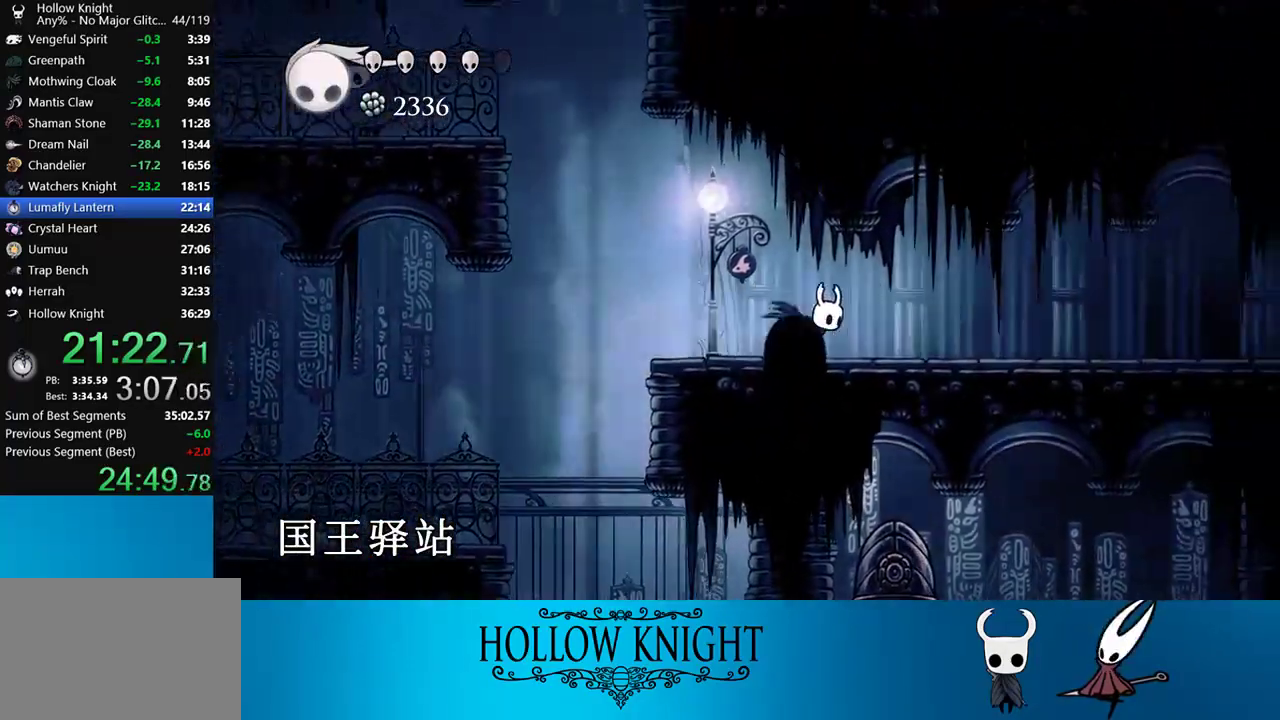
{"buttons": ["R2", "DPAD_RIGHT"], "right_stick": "center", "events": [[33, "R2", "up"], [267, "R2", "down"]]}
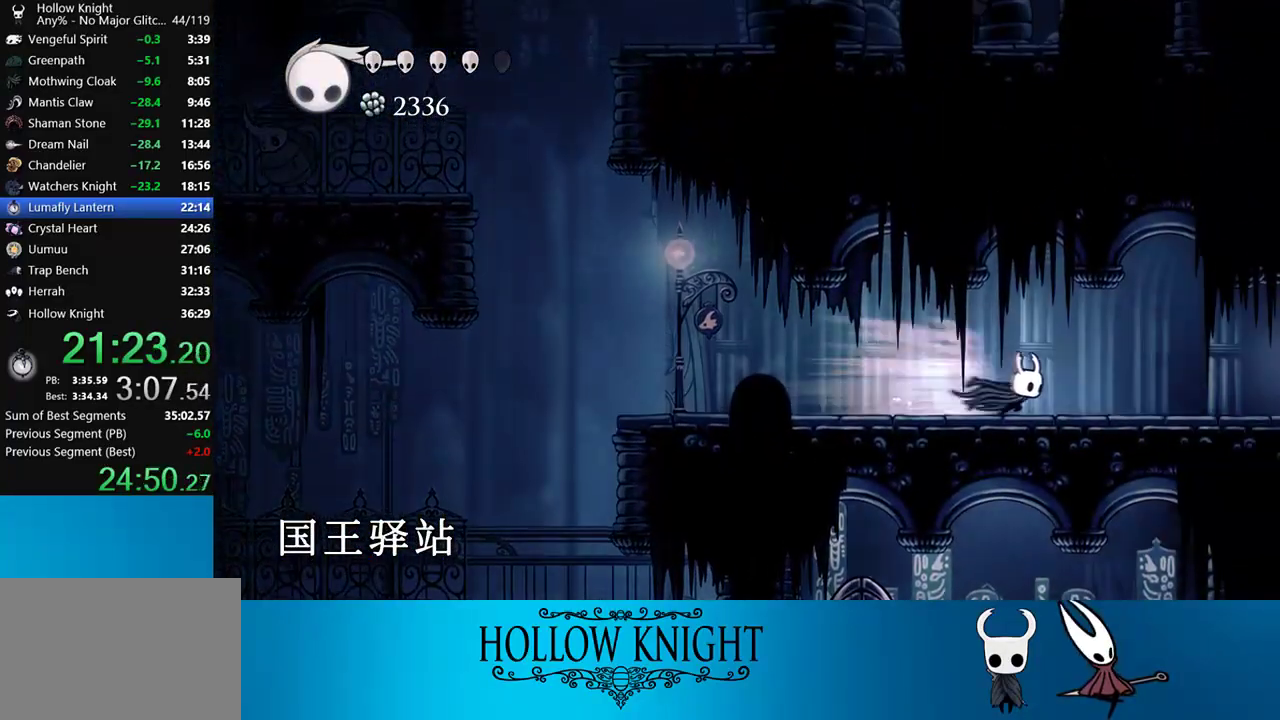
{"buttons": ["R2", "DPAD_RIGHT"], "right_stick": "center", "events": [[83, "R2", "up"], [367, "R2", "down"]]}
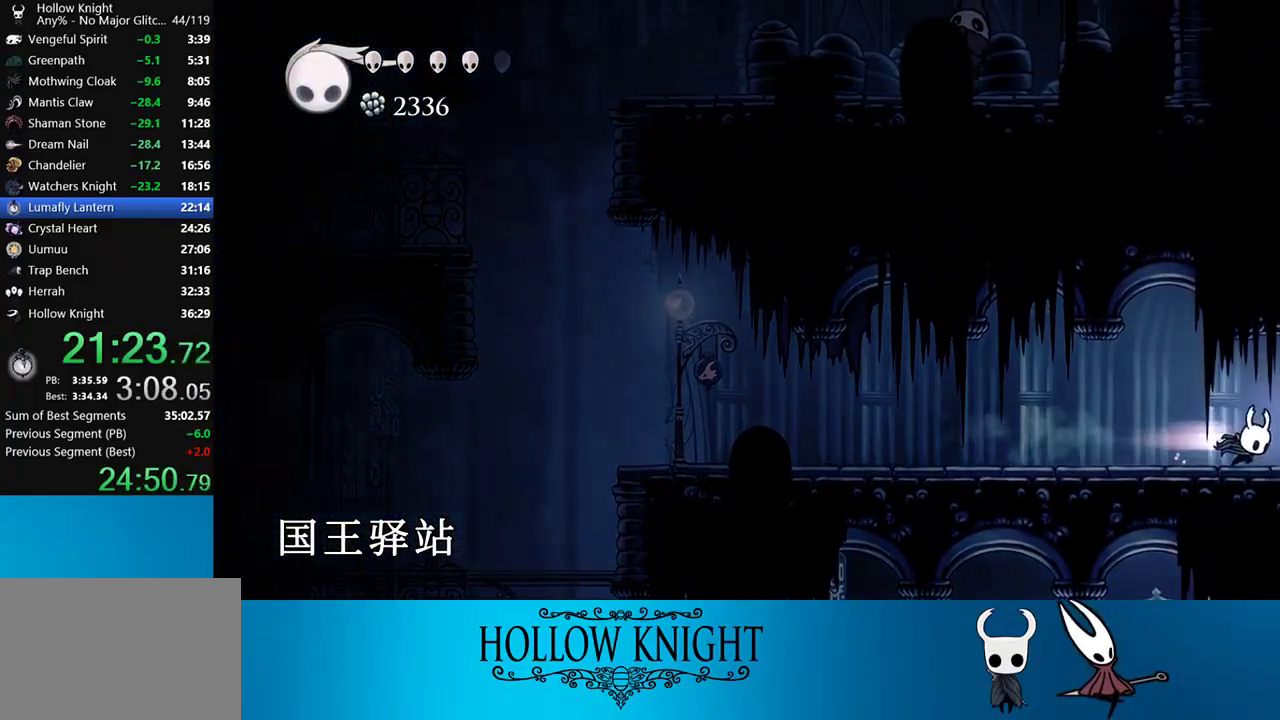
{"buttons": ["DPAD_RIGHT"], "right_stick": "center", "events": [[167, "R2", "up"]]}